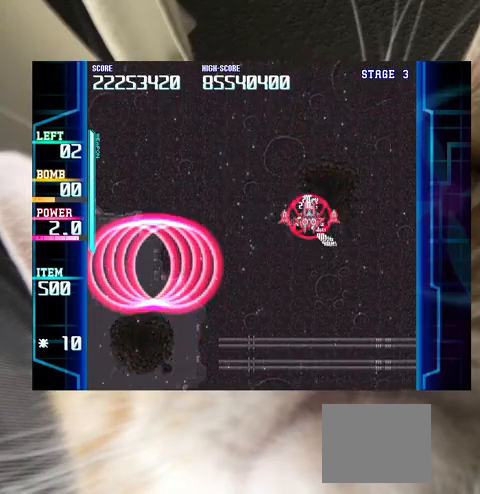
Gameplay with keyboard; each line is a JSON object with the keys held at the frame after it. "events" lists presses ("down") and releases ("up") of "a", "c", "ctrl", "d", "down", "f", "left", "right", "s", "shift", "up", "v", "x" and "z" between this image and that frame as [ms after this image, input, new state], when the widget could be followed in between. No other keys are recorded. Mouse input is not recorded.
{"keys": [], "events": [[167, "left", "down"], [233, "down", "up"], [233, "left", "up"], [267, "left", "down"], [300, "down", "down"], [367, "left", "up"], [467, "down", "up"]]}
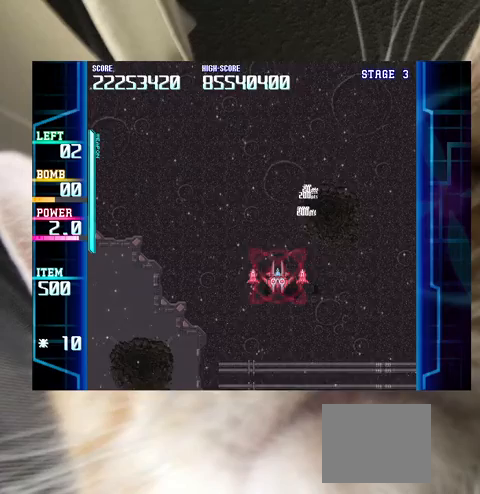
{"keys": [], "events": [[67, "down", "down"], [100, "left", "down"], [133, "down", "up"], [133, "left", "up"], [333, "down", "down"], [433, "down", "up"]]}
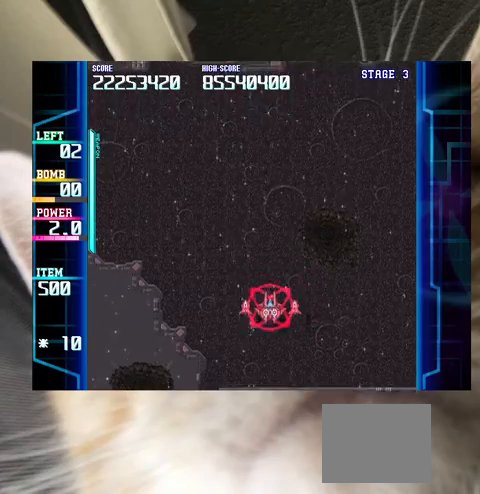
{"keys": [], "events": []}
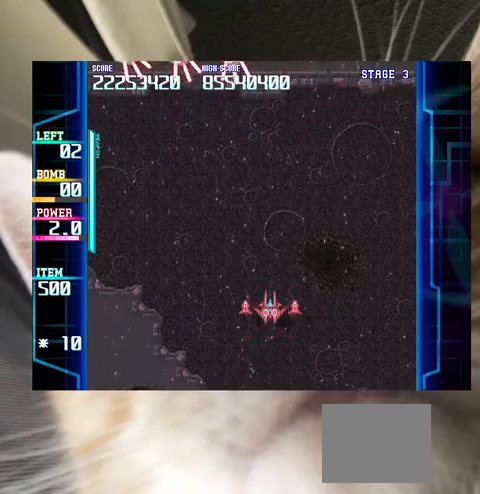
{"keys": ["left"], "events": [[467, "left", "down"]]}
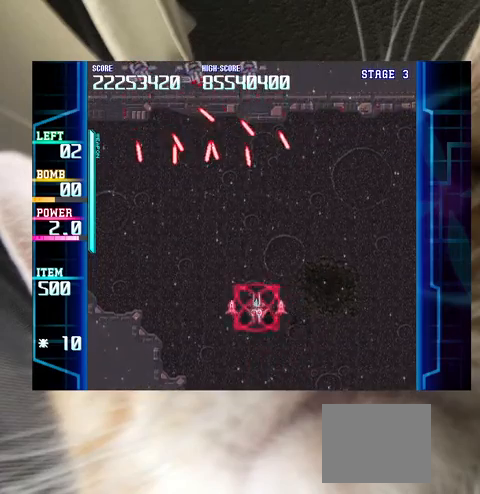
{"keys": [], "events": [[100, "left", "up"], [133, "c", "down"], [233, "c", "up"], [267, "down", "down"], [433, "down", "up"]]}
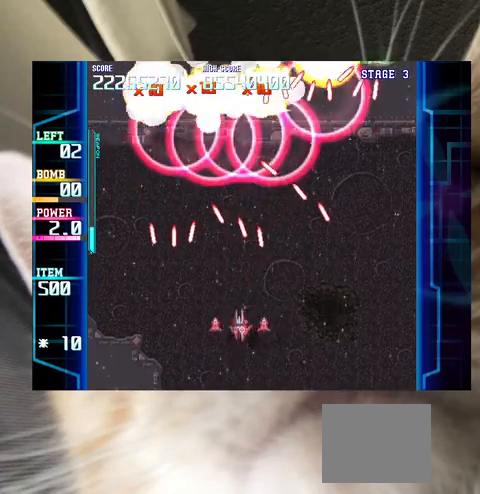
{"keys": ["left", "up"], "events": [[33, "down", "down"], [33, "left", "down"], [100, "down", "up"], [100, "left", "up"], [300, "left", "down"], [300, "up", "down"], [333, "left", "up"], [333, "up", "up"], [500, "left", "down"], [500, "up", "down"]]}
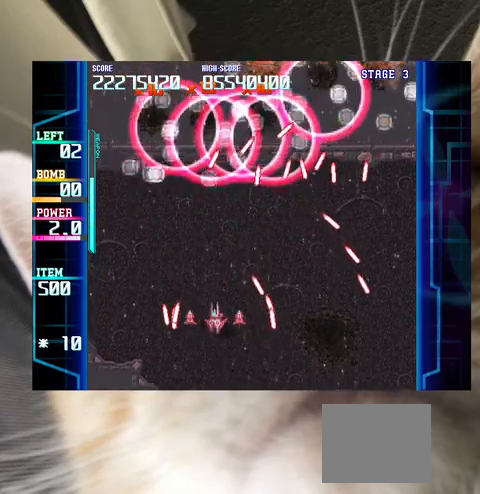
{"keys": ["up"], "events": [[67, "left", "up"], [267, "up", "up"], [367, "left", "down"], [400, "up", "down"], [467, "left", "up"]]}
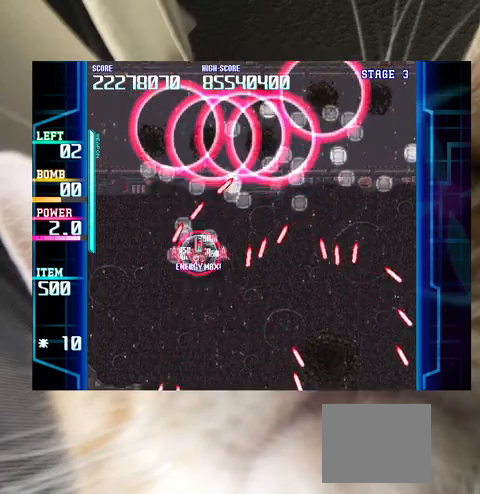
{"keys": ["down", "right"], "events": [[33, "right", "down"], [100, "up", "up"], [233, "up", "down"], [333, "up", "up"], [467, "down", "down"]]}
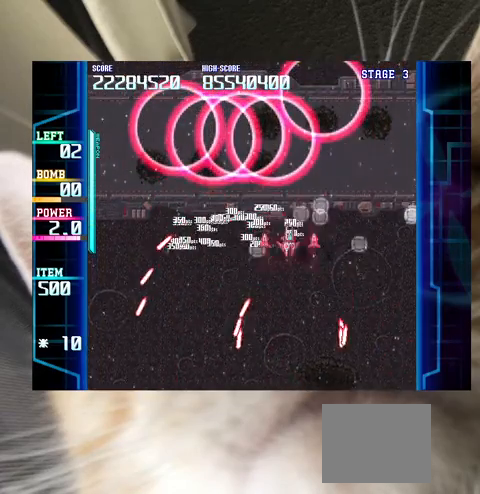
{"keys": ["down", "left"], "events": [[100, "down", "up"], [300, "up", "down"], [333, "left", "down"], [333, "right", "up"], [400, "up", "up"], [467, "down", "down"]]}
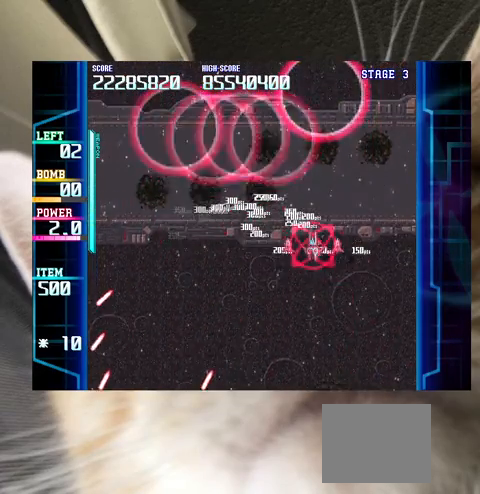
{"keys": ["down"], "events": [[267, "down", "up"], [267, "left", "up"], [500, "down", "down"]]}
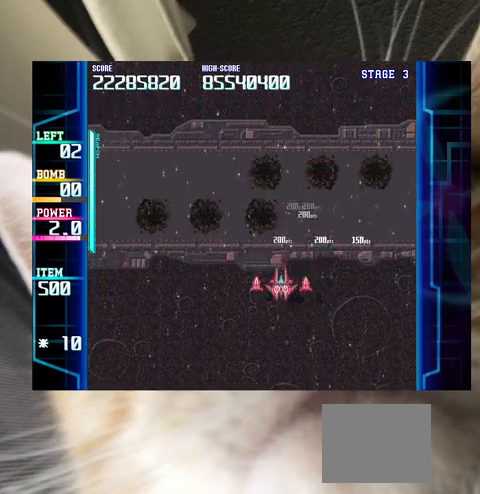
{"keys": [], "events": [[33, "down", "up"], [233, "down", "down"], [267, "down", "up"], [467, "down", "down"], [467, "left", "down"], [500, "down", "up"], [500, "left", "up"]]}
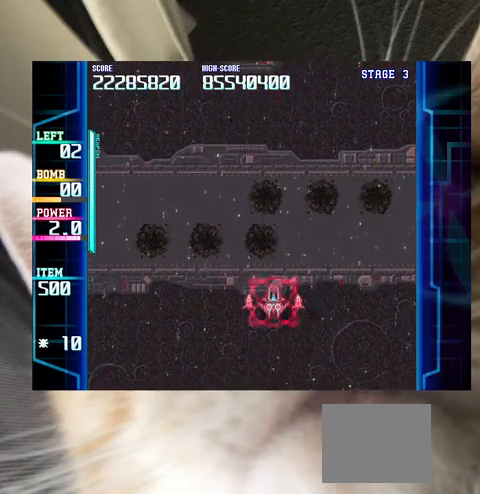
{"keys": [], "events": []}
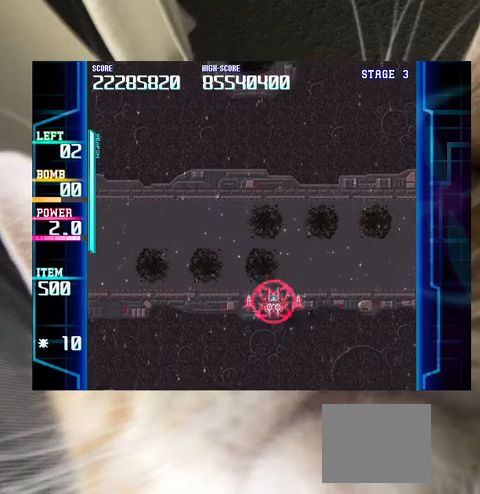
{"keys": [], "events": []}
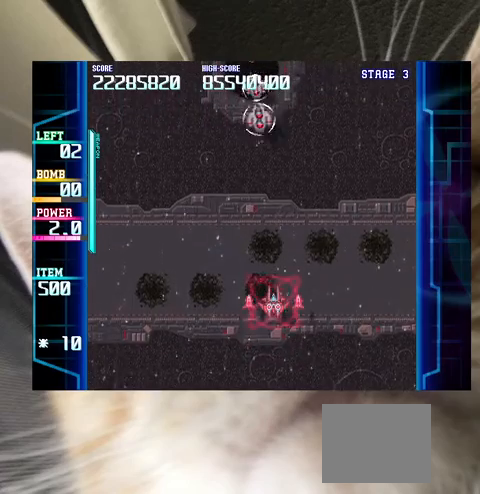
{"keys": ["down"], "events": [[167, "down", "down"], [267, "down", "up"], [400, "down", "down"]]}
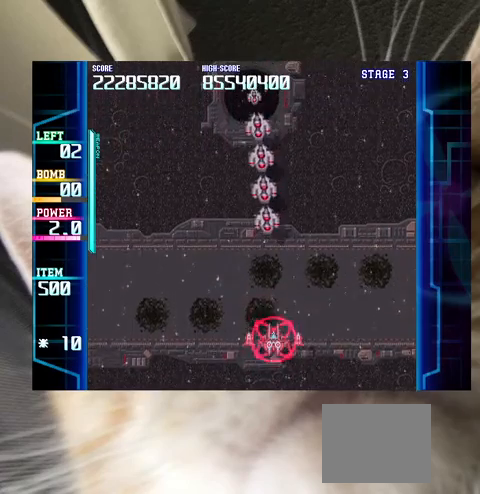
{"keys": [], "events": [[133, "c", "down"], [133, "left", "down"], [200, "c", "up"], [200, "down", "up"], [233, "left", "up"], [300, "down", "down"], [333, "down", "up"]]}
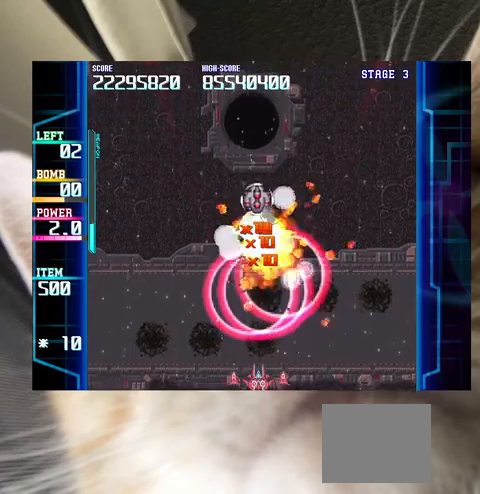
{"keys": ["up"], "events": [[300, "up", "down"], [400, "up", "up"], [500, "up", "down"]]}
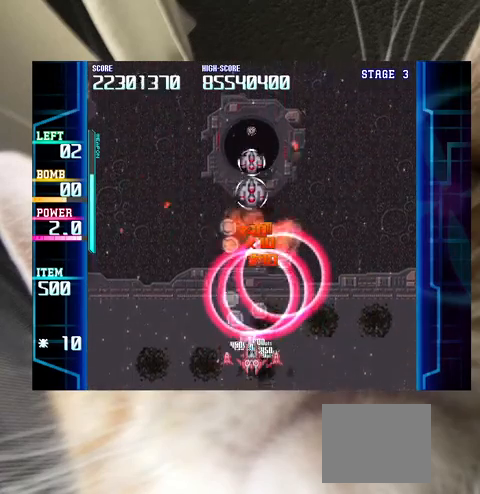
{"keys": [], "events": [[100, "up", "up"], [400, "up", "down"], [467, "up", "up"]]}
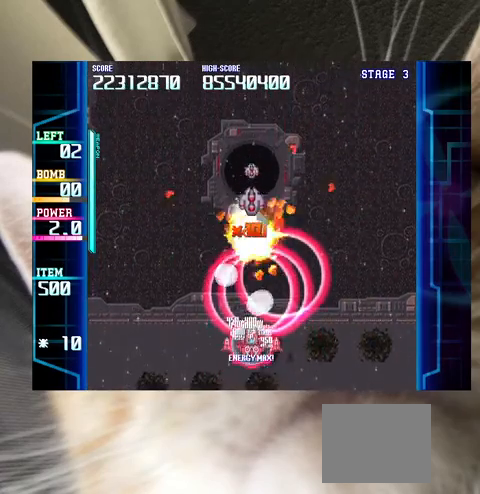
{"keys": [], "events": [[100, "right", "down"], [133, "right", "up"]]}
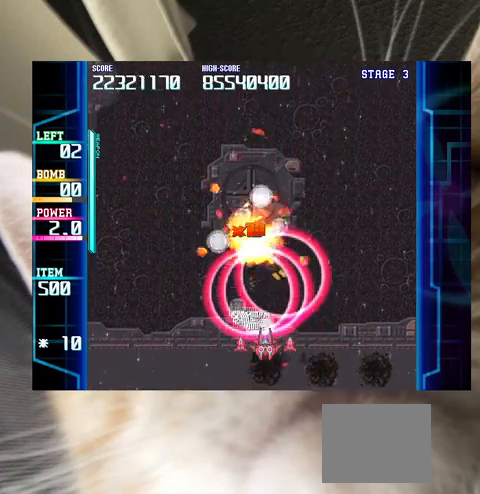
{"keys": ["up"], "events": [[267, "up", "down"], [400, "up", "up"], [500, "up", "down"]]}
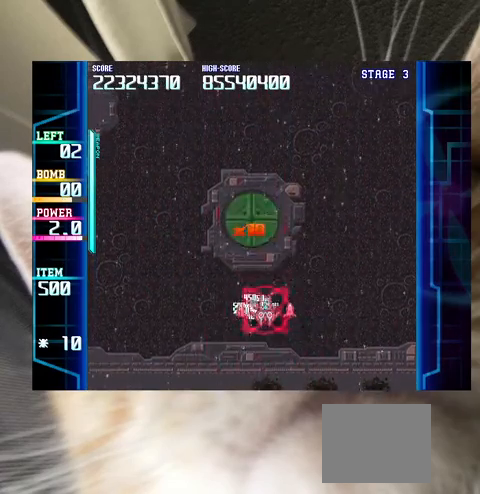
{"keys": [], "events": [[67, "up", "up"], [167, "c", "down"], [233, "c", "up"], [233, "up", "down"], [267, "up", "up"]]}
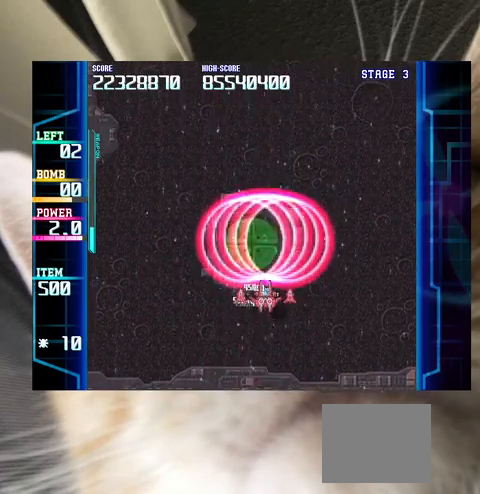
{"keys": ["up"], "events": [[67, "up", "down"], [100, "up", "up"], [100, "z", "down"], [367, "up", "down"], [433, "z", "up"]]}
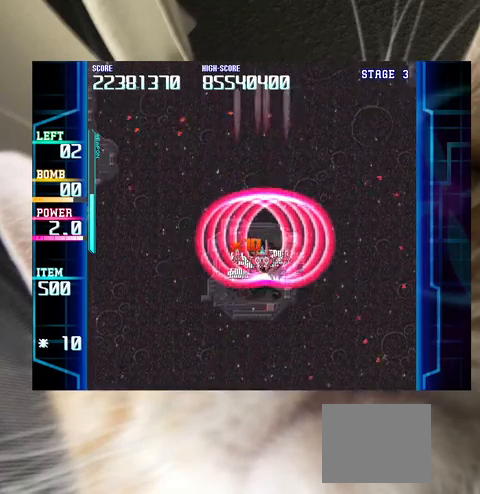
{"keys": [], "events": [[200, "up", "up"], [300, "down", "down"], [333, "down", "up"]]}
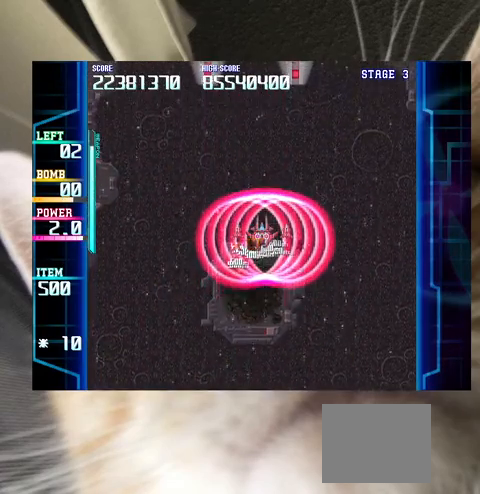
{"keys": [], "events": [[167, "down", "down"], [167, "right", "down"], [233, "down", "up"], [233, "right", "up"]]}
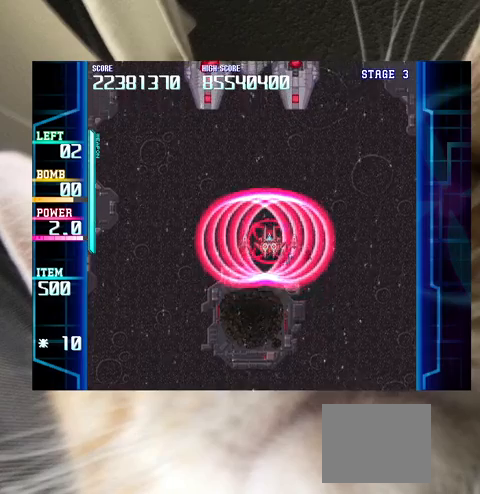
{"keys": ["left"], "events": [[33, "down", "down"], [100, "down", "up"], [233, "down", "down"], [267, "down", "up"], [500, "left", "down"]]}
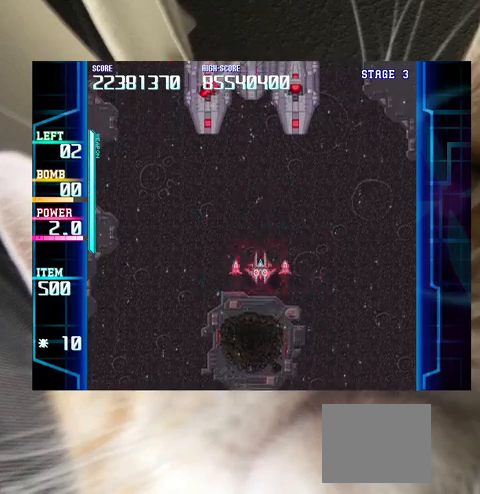
{"keys": [], "events": [[67, "left", "up"], [200, "down", "down"], [267, "down", "up"], [333, "right", "down"], [433, "right", "up"]]}
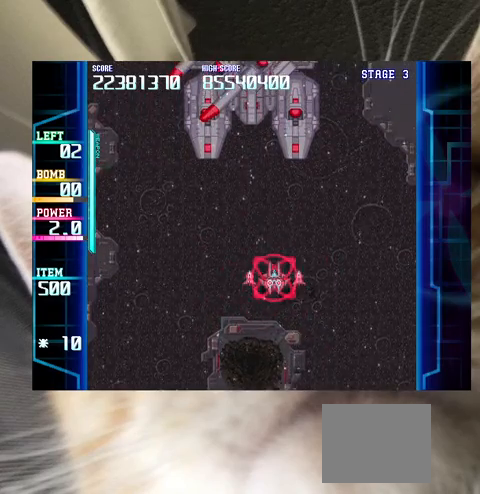
{"keys": ["up"], "events": [[67, "left", "down"], [167, "left", "up"], [300, "left", "down"], [367, "left", "up"], [500, "up", "down"]]}
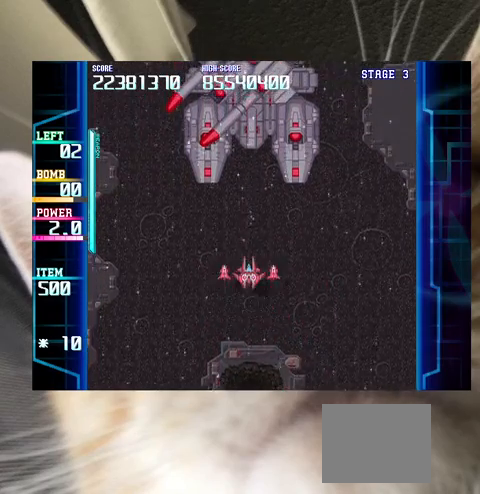
{"keys": [], "events": [[33, "up", "up"], [433, "right", "down"], [467, "right", "up"]]}
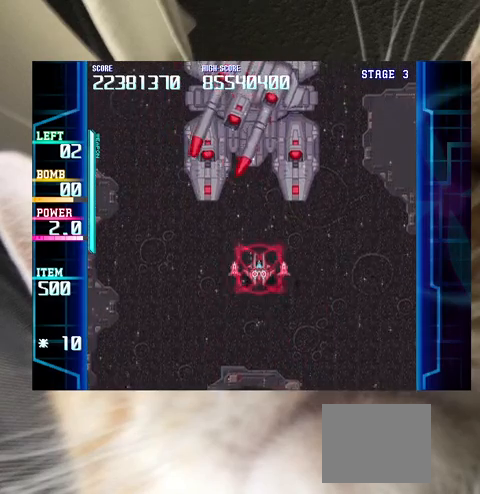
{"keys": ["c"], "events": [[333, "down", "down"], [433, "c", "down"], [433, "down", "up"]]}